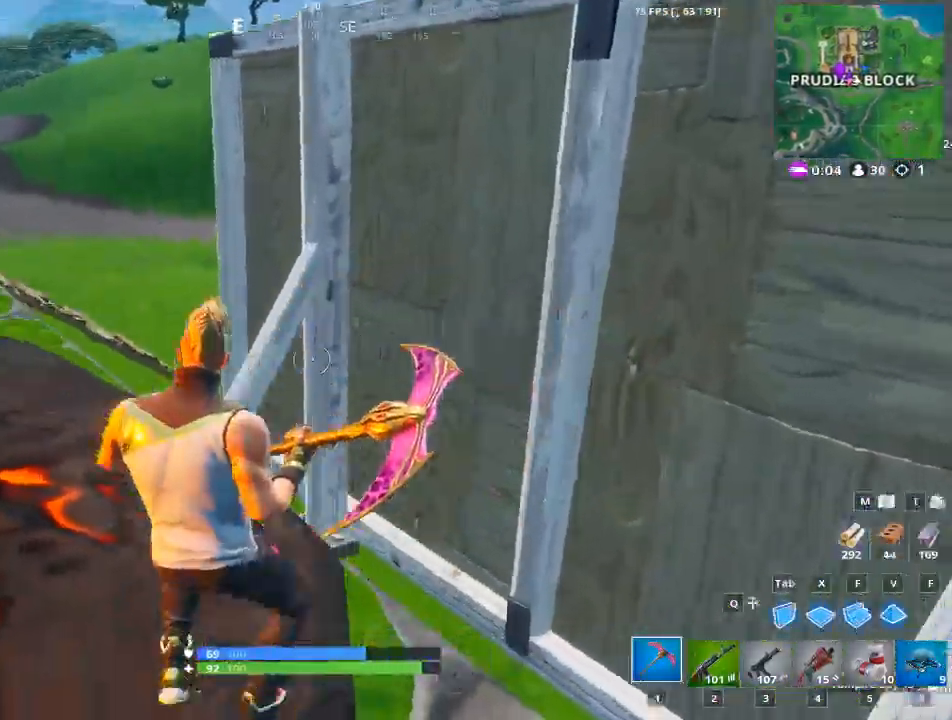
Gameplay with keyboard and mouse; each line is a JSON object with the keys and mouse buttons held at the frame after it. "events" lists presses ("down") and releases ("up") of "1", "2", "3", "4", "5", "a", "alt", "c", "caps_lock", "ctrl", "d", "e", "f", "g", "q", "r", "s", "shift", "space", "t", "tab", "v", "w", "x", "z", "mouse_left", "mouse_wheel" and "mouse_right" between this image and that frame as [ms after this image, input, new state], when the widget could be followed in between. "mouse_left", "mouse_wheel", "mouse_right" = the "left", "wheel", "right" buttons of the "mouse" list. No other keys are recorded. "wheel" means that the mouse wheel is clicked or scrolled. "mouse_move" is the direction in which the mouse moves at that frame (one of eight, or "still"), when it could be read.
{"keys": ["w"], "mouse": [], "mouse_move": "left", "events": [[50, "a", "up"]]}
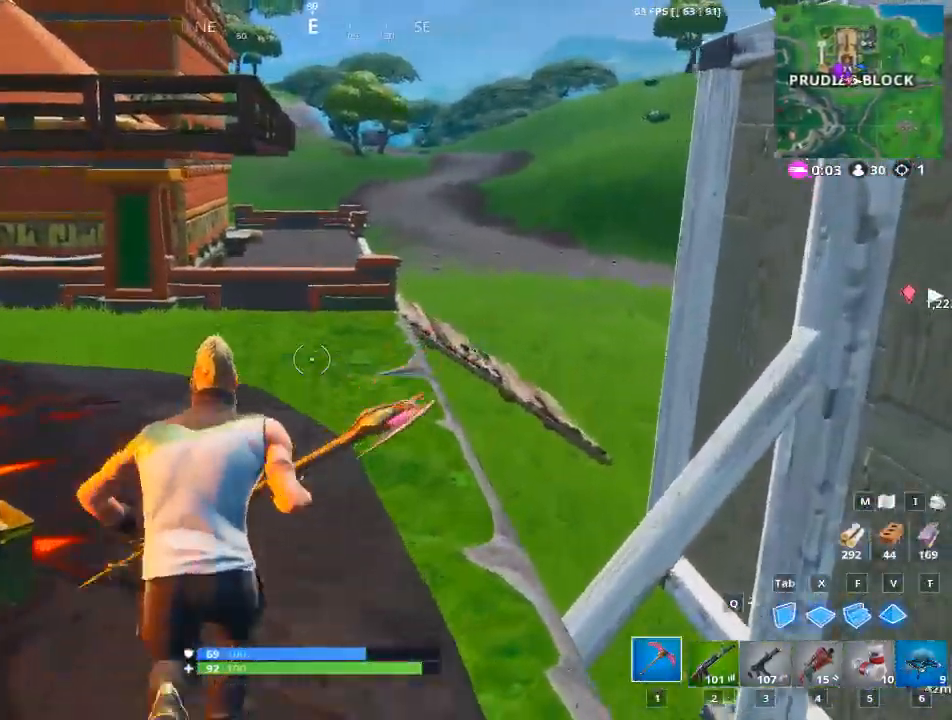
{"keys": ["a", "w"], "mouse": [], "mouse_move": "left", "events": [[167, "a", "down"]]}
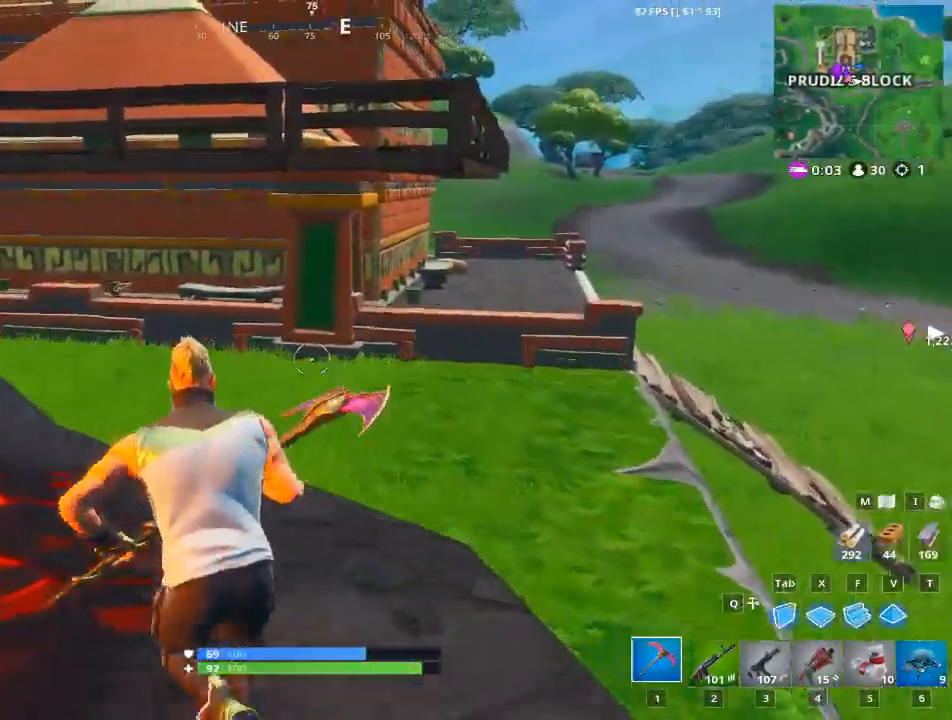
{"keys": ["a", "w"], "mouse": [], "mouse_move": "left", "events": []}
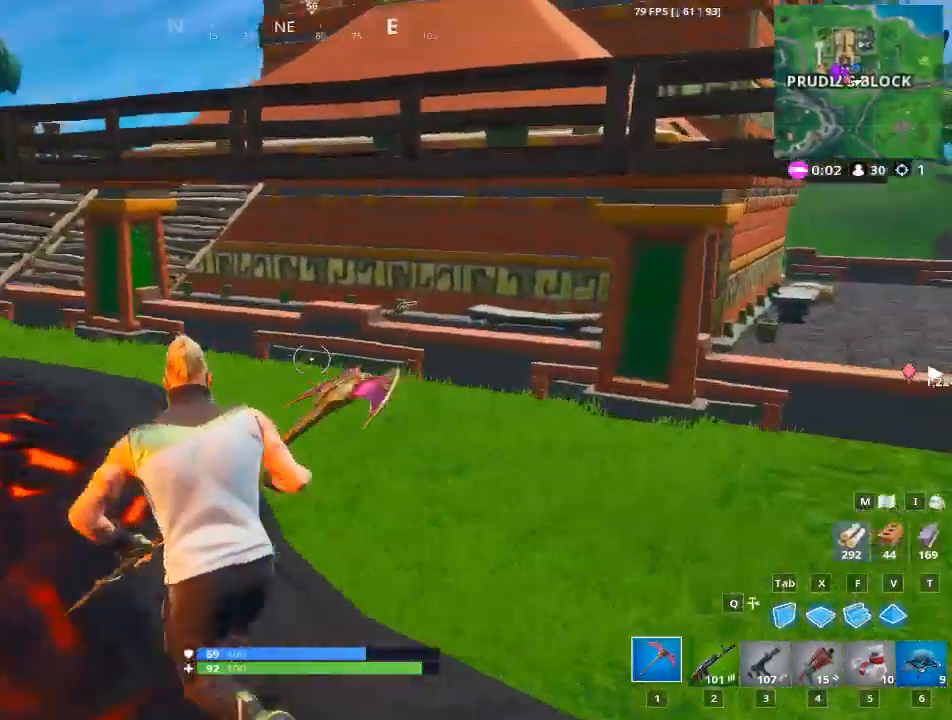
{"keys": ["a", "w"], "mouse": [], "mouse_move": "still", "events": [[50, "space", "down"], [251, "space", "up"], [284, "a", "up"], [384, "a", "down"]]}
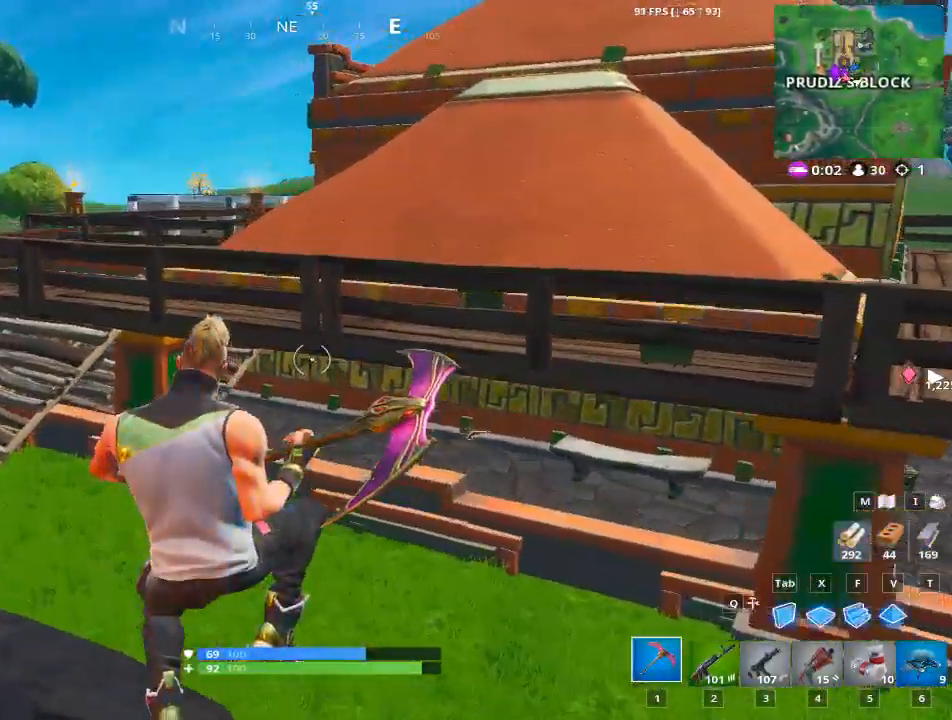
{"keys": ["a", "w"], "mouse": [], "mouse_move": "still", "events": []}
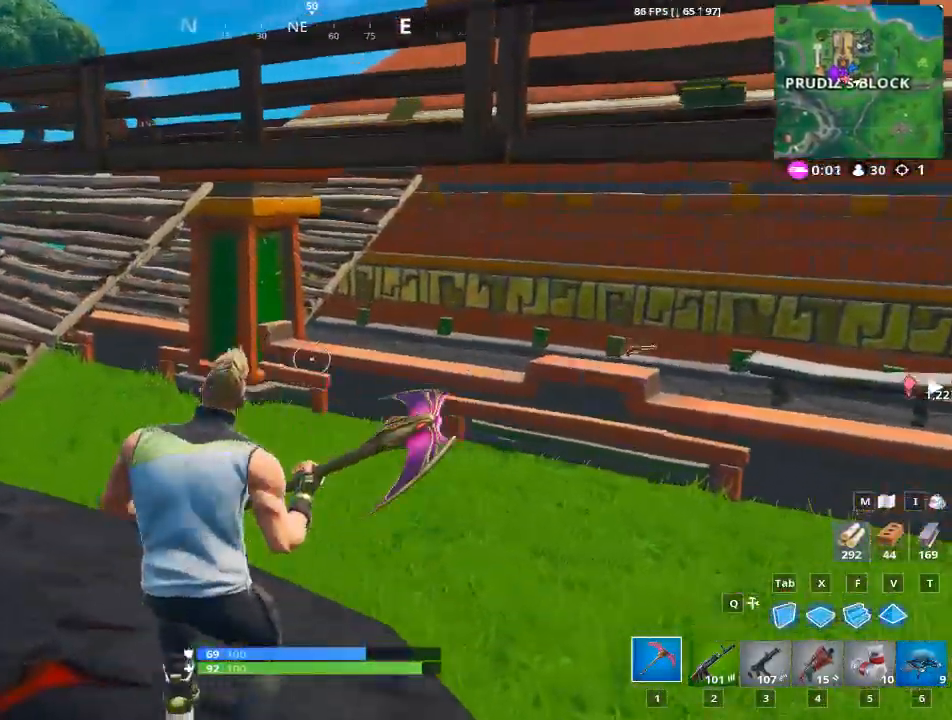
{"keys": ["a", "w"], "mouse": [], "mouse_move": "still", "events": [[134, "space", "down"], [284, "space", "up"]]}
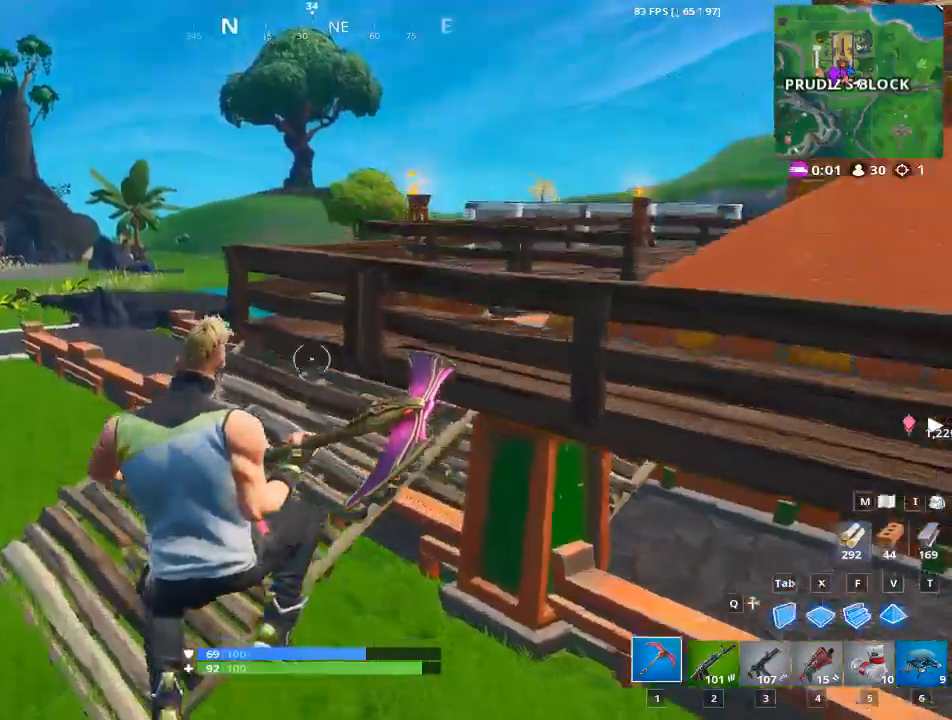
{"keys": ["a", "w"], "mouse": [], "mouse_move": "up", "events": []}
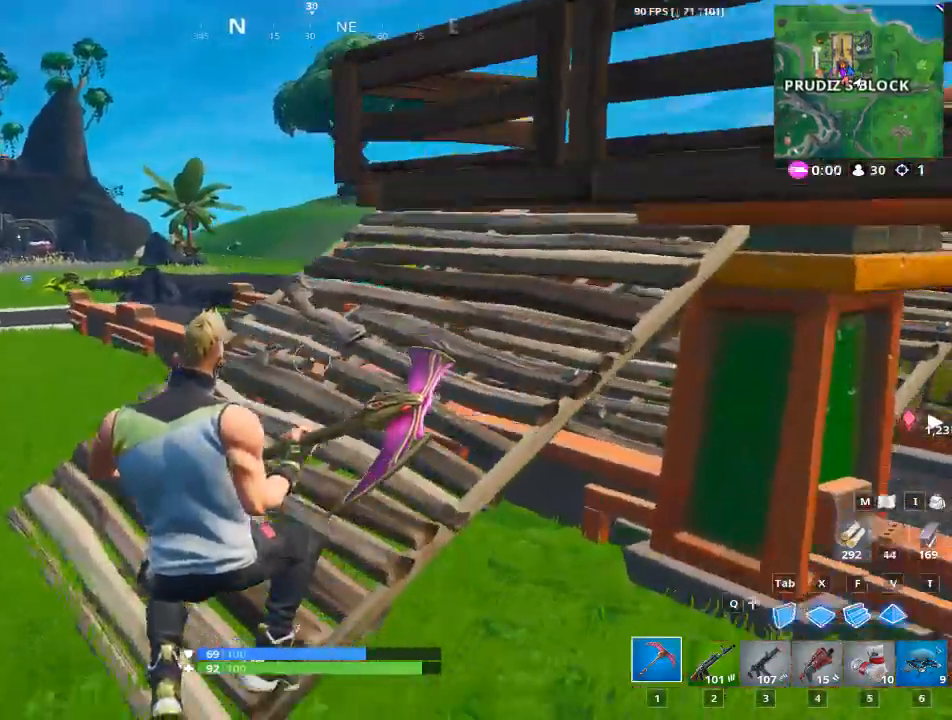
{"keys": ["w"], "mouse": [], "mouse_move": "still", "events": [[217, "a", "up"]]}
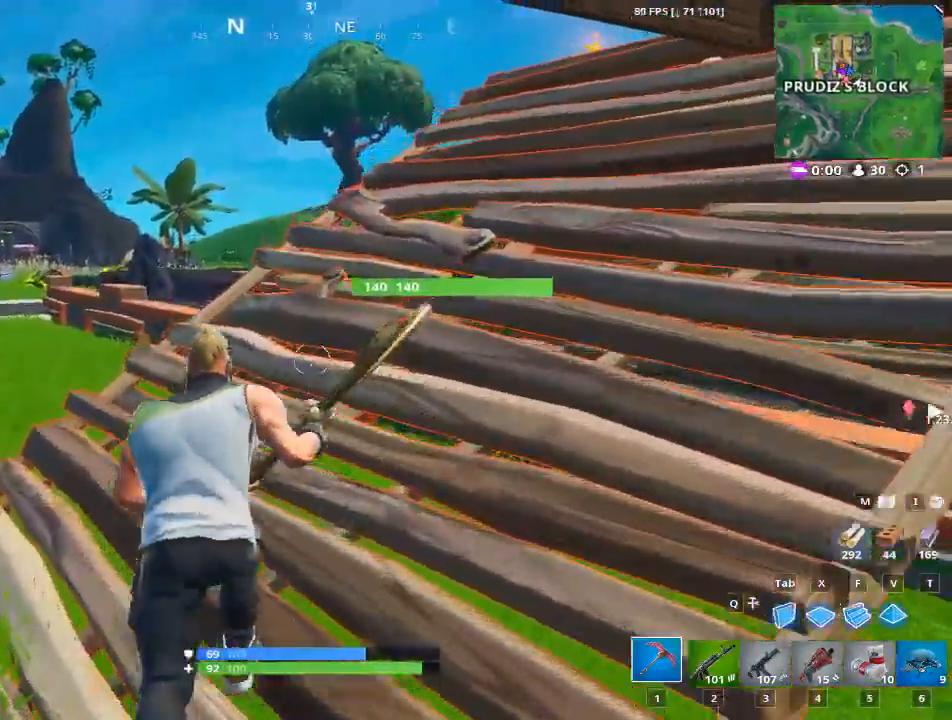
{"keys": ["w"], "mouse": [], "mouse_move": "right", "events": [[367, "a", "down"], [500, "a", "up"]]}
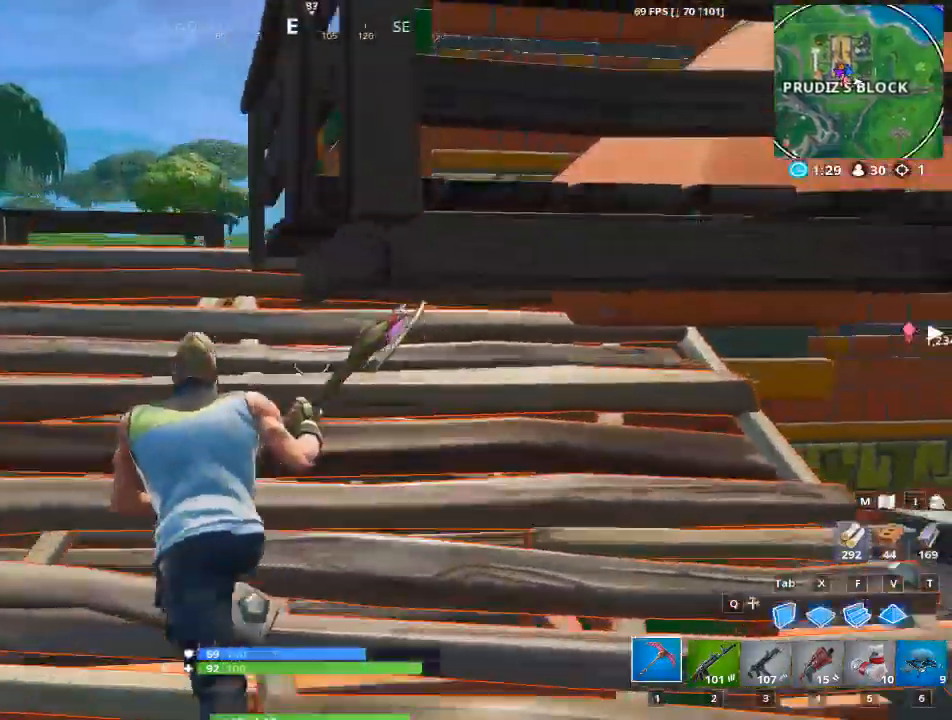
{"keys": ["w"], "mouse": [], "mouse_move": "down", "events": [[100, "a", "down"], [334, "a", "up"]]}
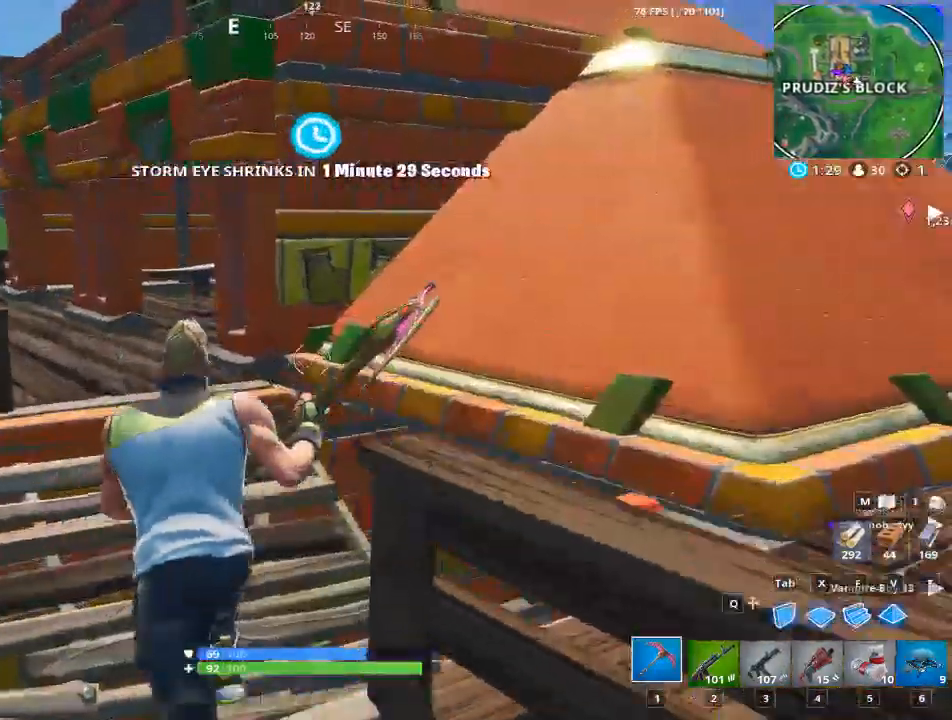
{"keys": ["a", "w"], "mouse": [], "mouse_move": "still", "events": [[67, "space", "down"], [200, "d", "down"], [250, "space", "up"], [400, "a", "down"], [450, "d", "up"]]}
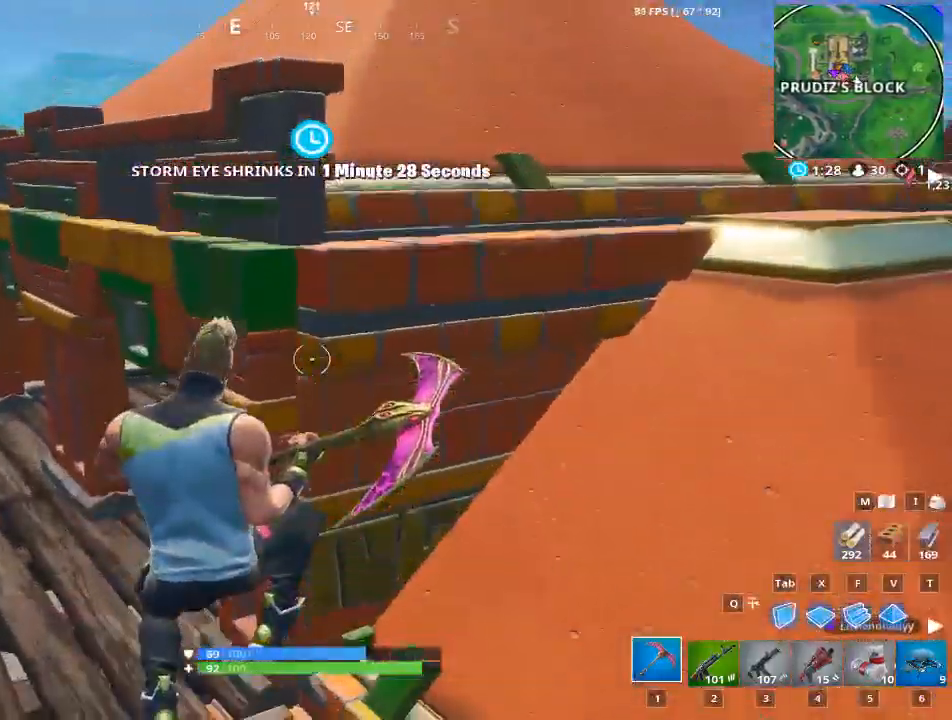
{"keys": ["a", "w"], "mouse": [], "mouse_move": "up-right", "events": []}
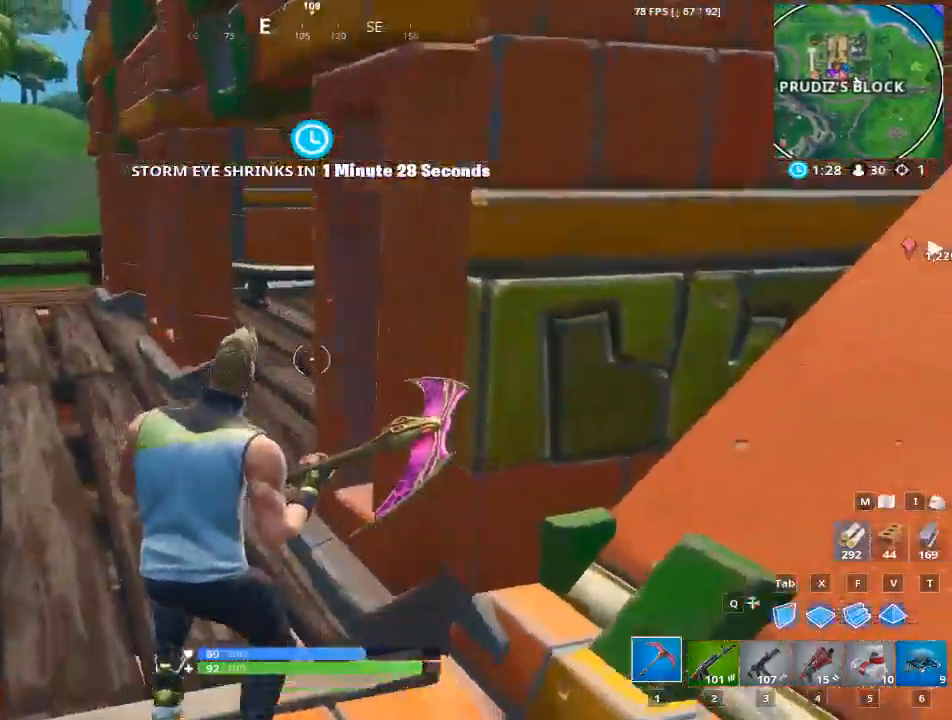
{"keys": ["w"], "mouse": [], "mouse_move": "still", "events": [[384, "a", "up"]]}
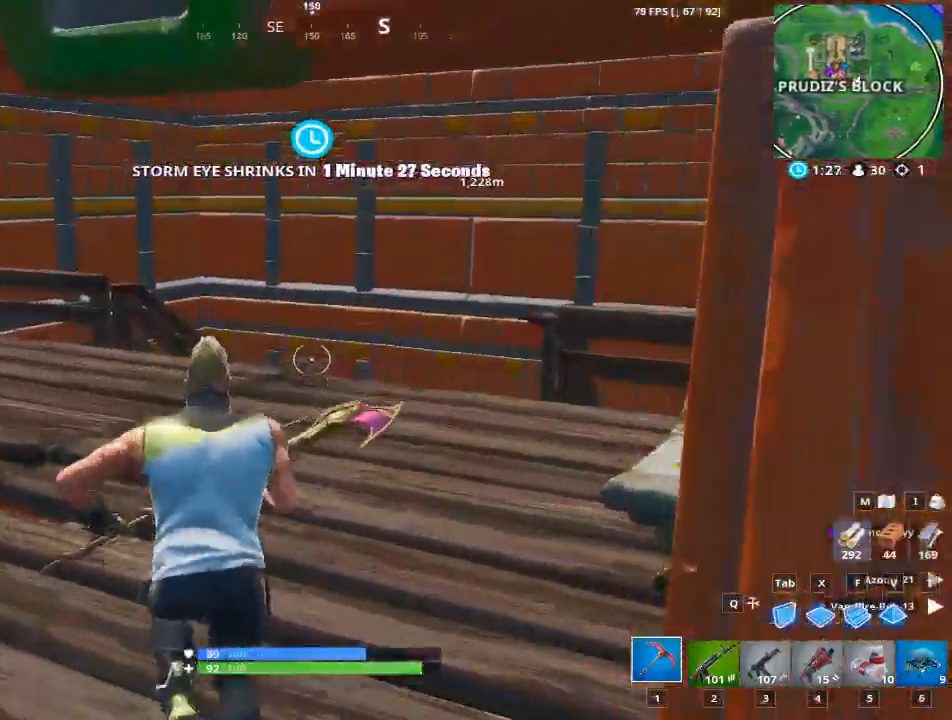
{"keys": ["d", "w"], "mouse": [], "mouse_move": "down-left", "events": [[451, "d", "down"]]}
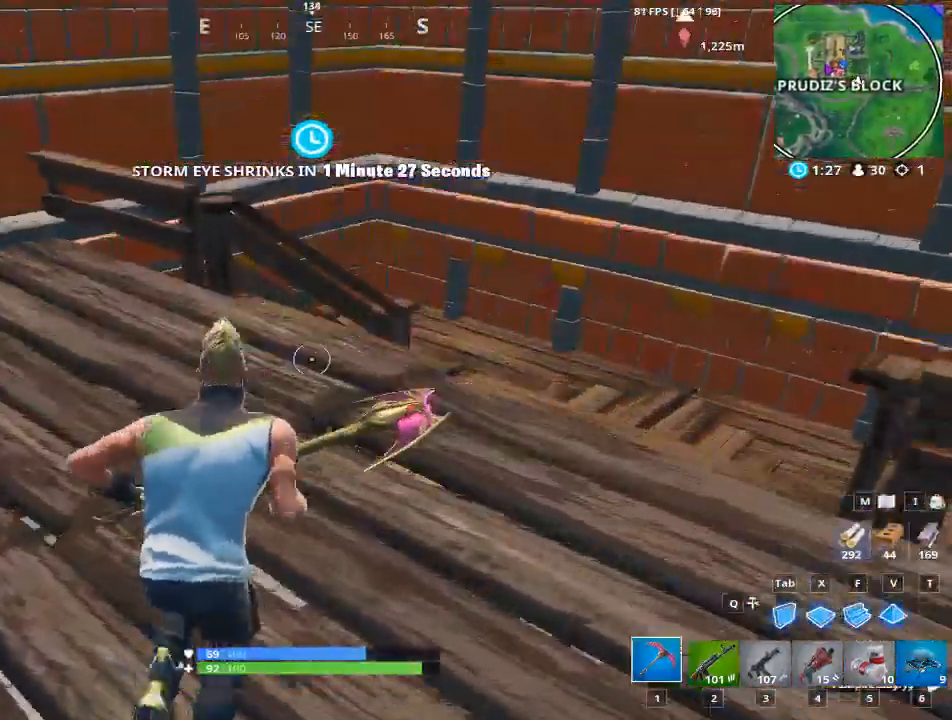
{"keys": ["d", "w"], "mouse": [], "mouse_move": "left", "events": [[267, "space", "down"], [450, "space", "up"]]}
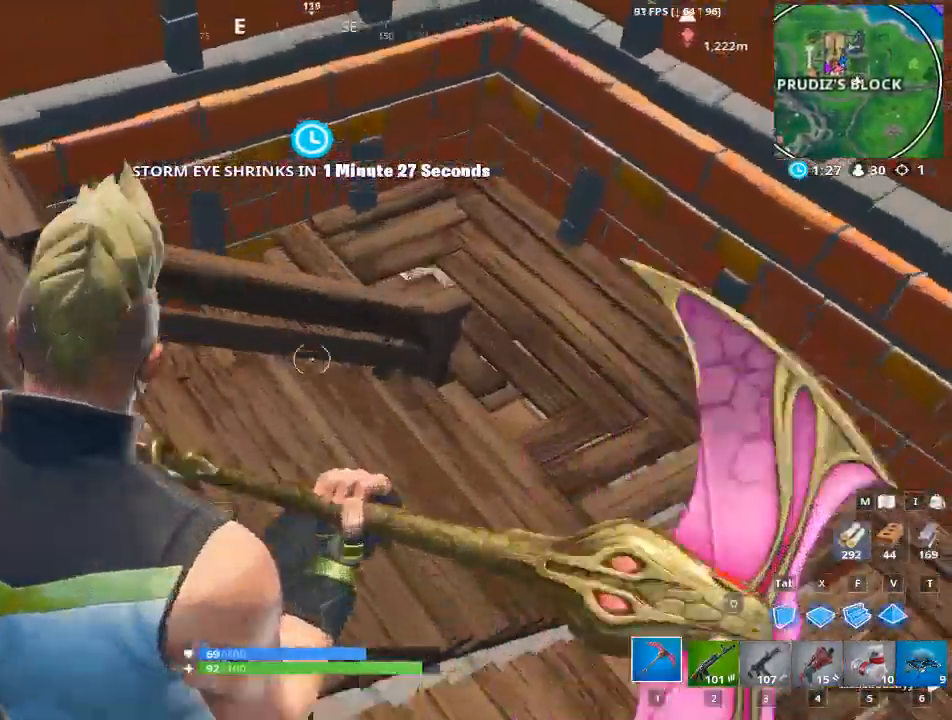
{"keys": ["d", "w"], "mouse": [], "mouse_move": "left", "events": []}
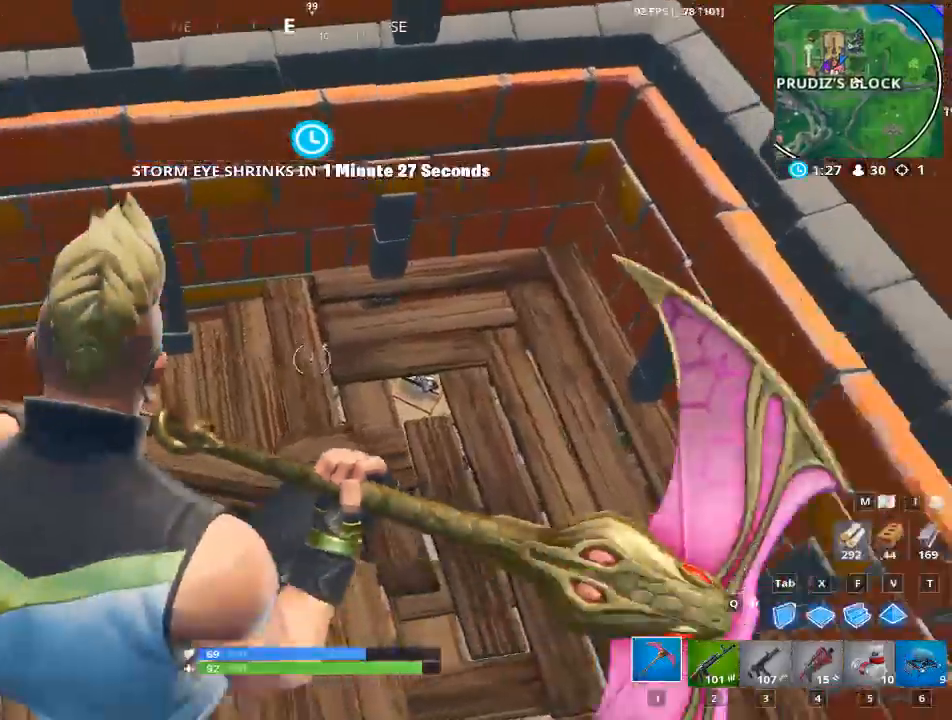
{"keys": ["d", "w"], "mouse": [], "events": []}
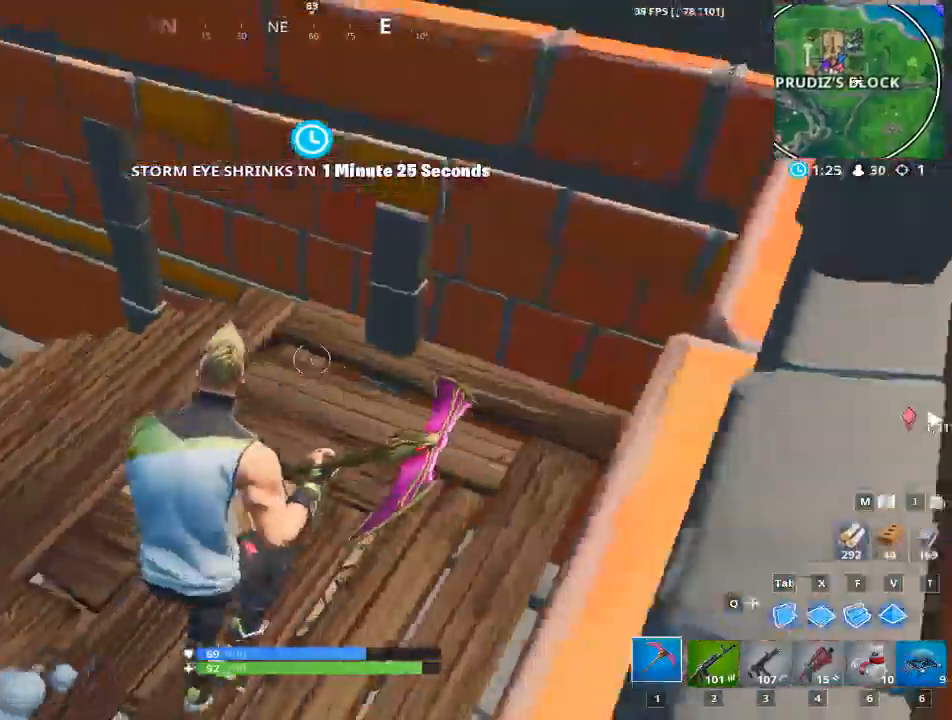
{"keys": ["a", "w"], "mouse": [], "mouse_move": "up", "events": [[34, "d", "up"], [367, "a", "down"]]}
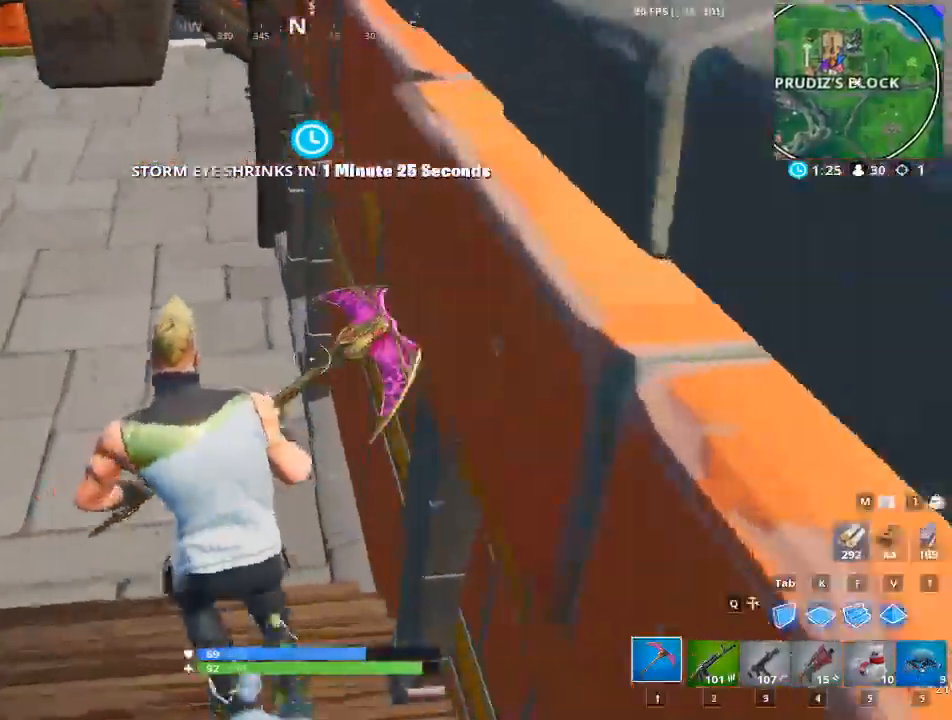
{"keys": ["d", "w"], "mouse": [], "mouse_move": "up", "events": [[183, "a", "up"], [233, "d", "down"]]}
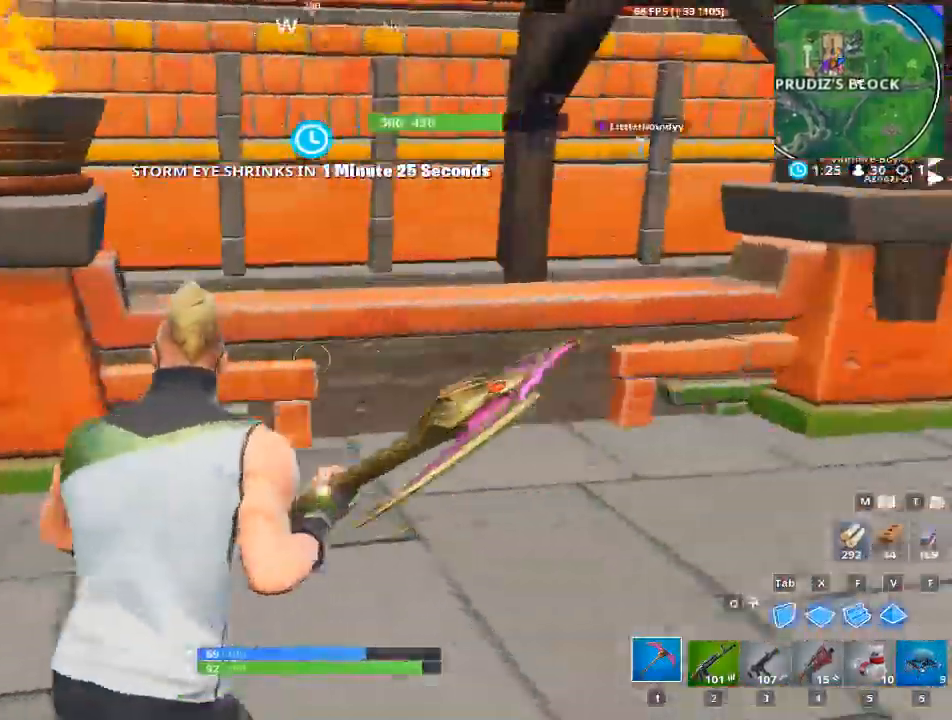
{"keys": ["a", "w"], "mouse": [], "mouse_move": "still", "events": [[251, "a", "down"], [301, "d", "up"]]}
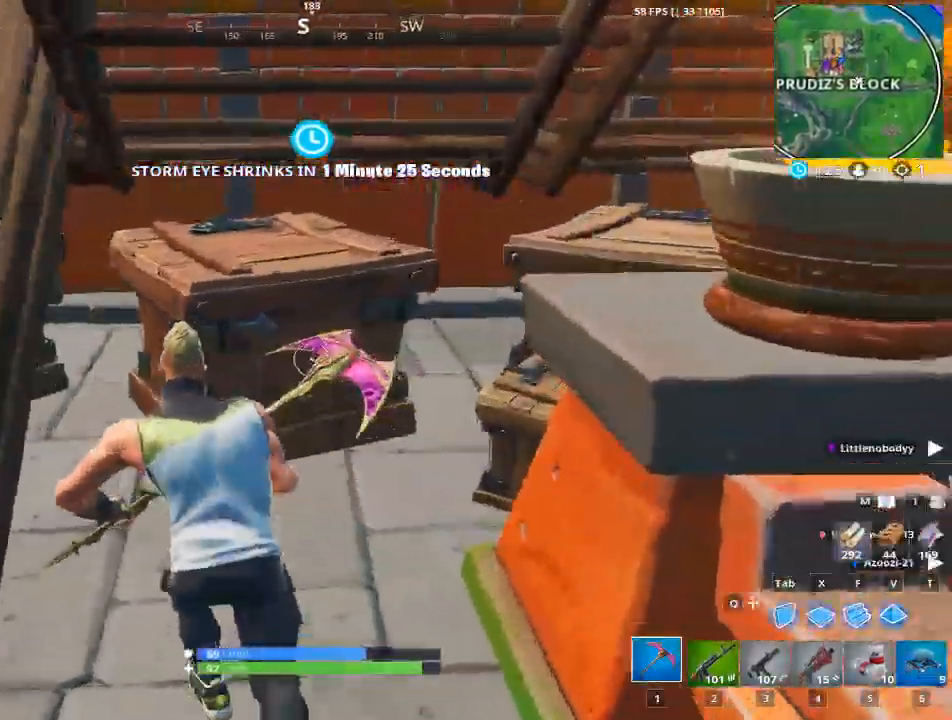
{"keys": ["d"], "mouse": ["left"], "mouse_move": "down", "events": [[133, "a", "up"], [133, "d", "down"], [133, "mouse_left", "down"], [167, "w", "up"], [267, "w", "down"], [367, "a", "down"], [367, "d", "up"], [367, "w", "up"], [500, "a", "up"], [500, "d", "down"]]}
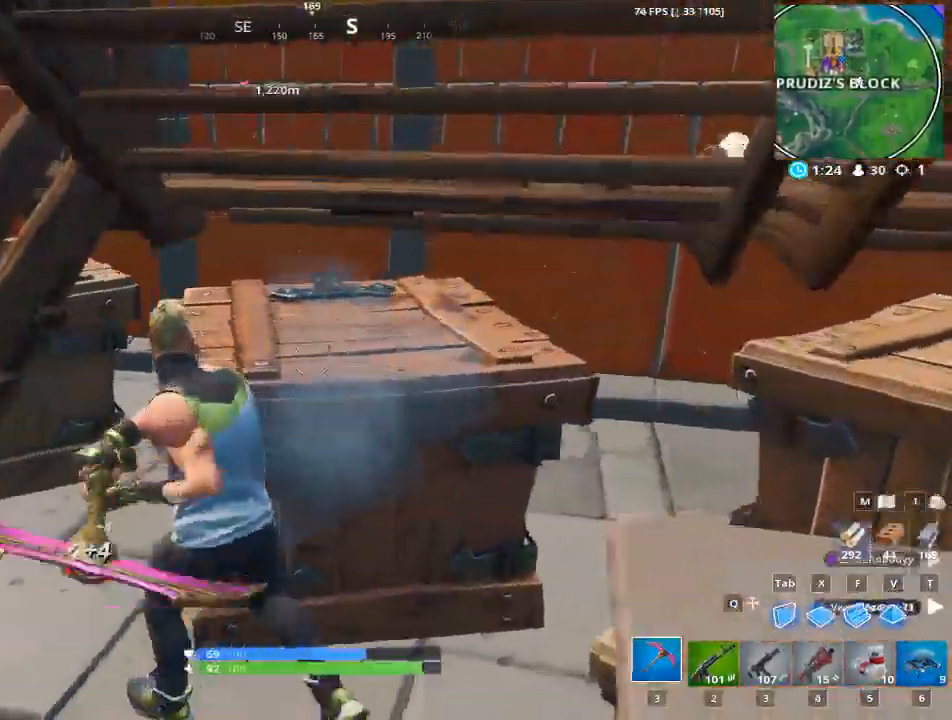
{"keys": ["a"], "mouse": ["left"], "mouse_move": "up", "events": [[134, "ctrl", "down"], [334, "ctrl", "up"], [367, "a", "down"], [467, "d", "up"]]}
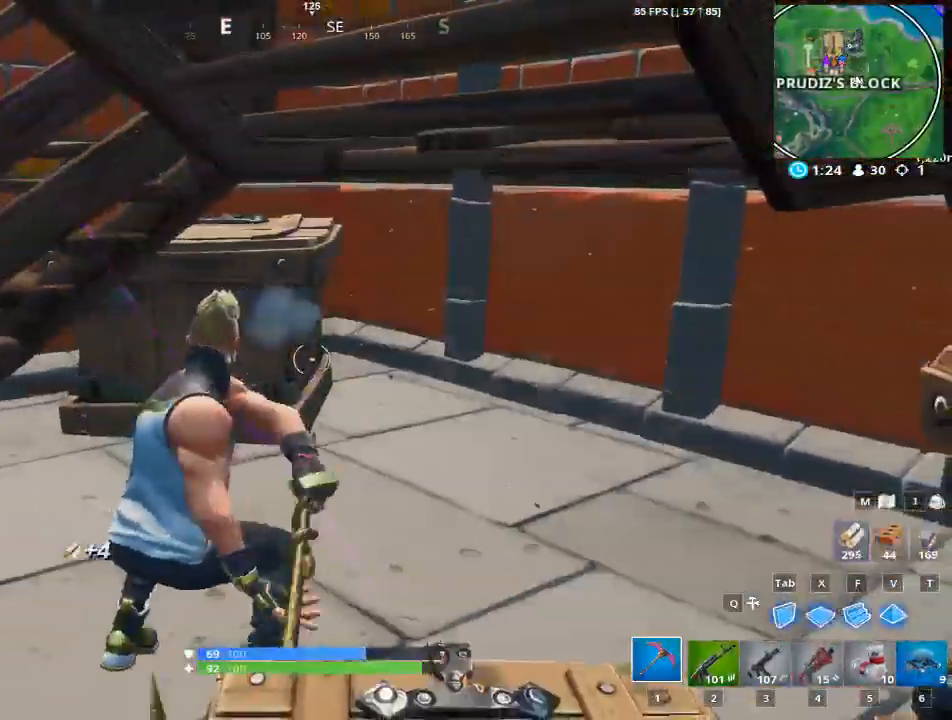
{"keys": ["a", "w"], "mouse": ["left"], "mouse_move": "up", "events": [[67, "w", "down"], [350, "a", "up"], [484, "a", "down"]]}
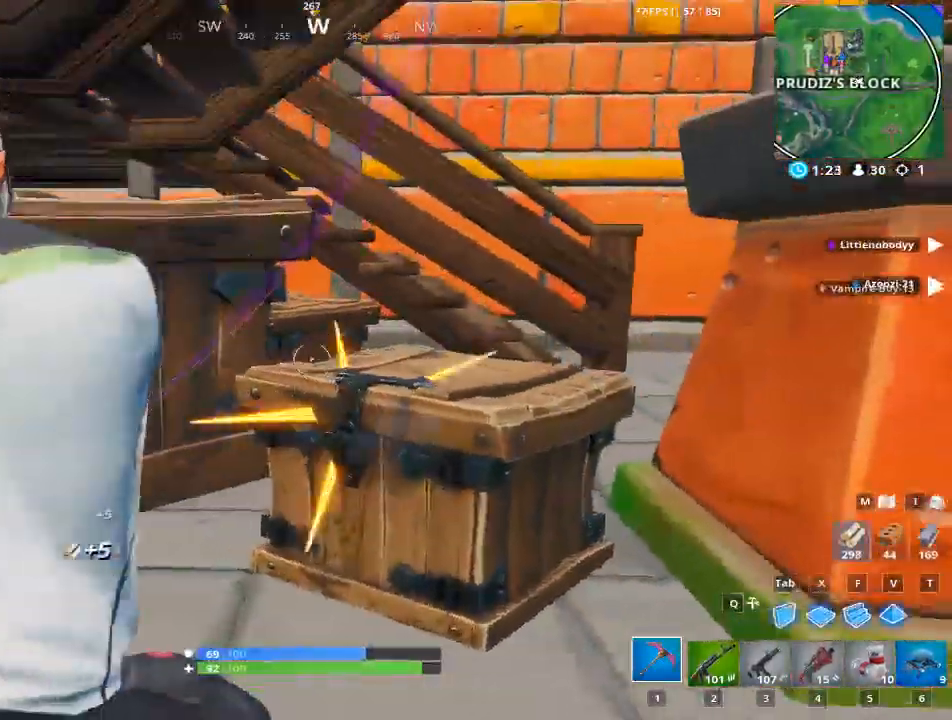
{"keys": ["w"], "mouse": ["left"], "mouse_move": "down", "events": [[317, "w", "up"], [451, "a", "up"], [501, "w", "down"]]}
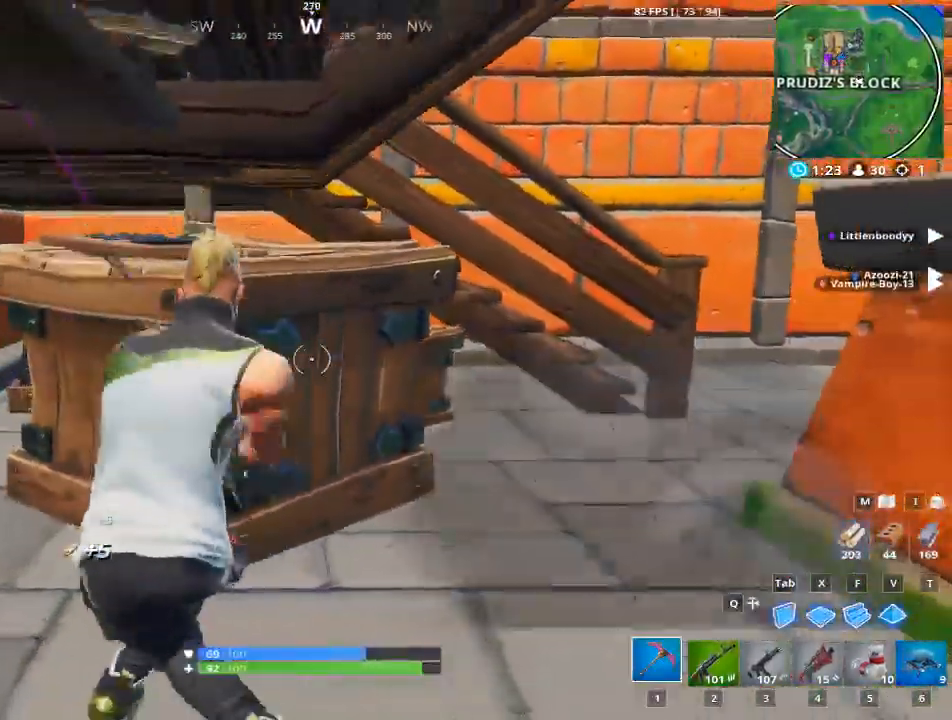
{"keys": ["w"], "mouse": ["left"], "mouse_move": "down", "events": [[233, "d", "down"], [467, "d", "up"]]}
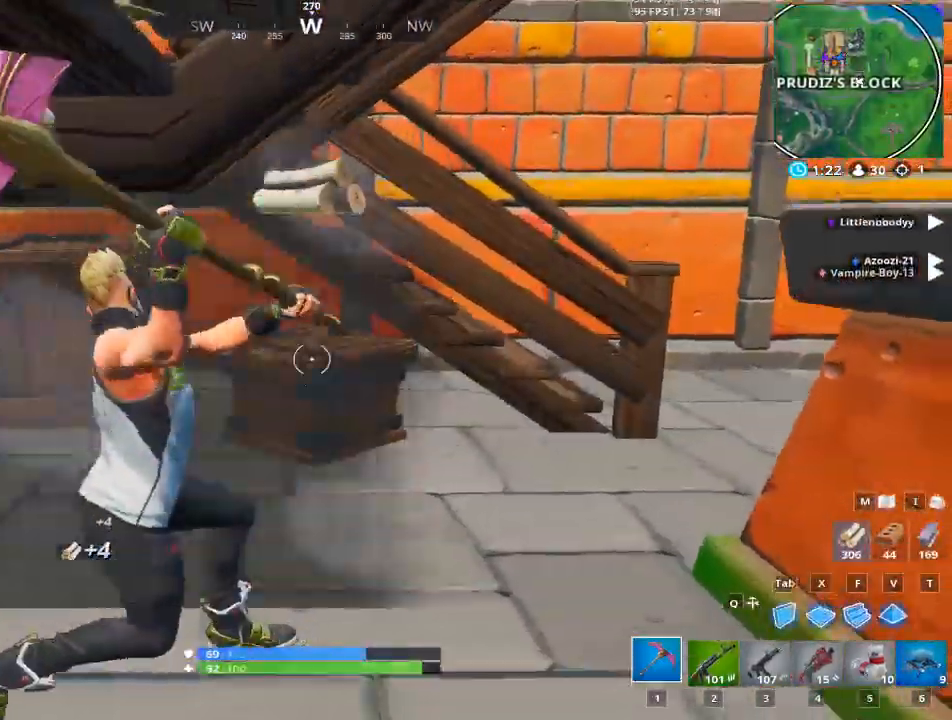
{"keys": ["a", "w"], "mouse": ["left"], "mouse_move": "left", "events": [[67, "a", "down"], [201, "w", "up"], [301, "w", "down"]]}
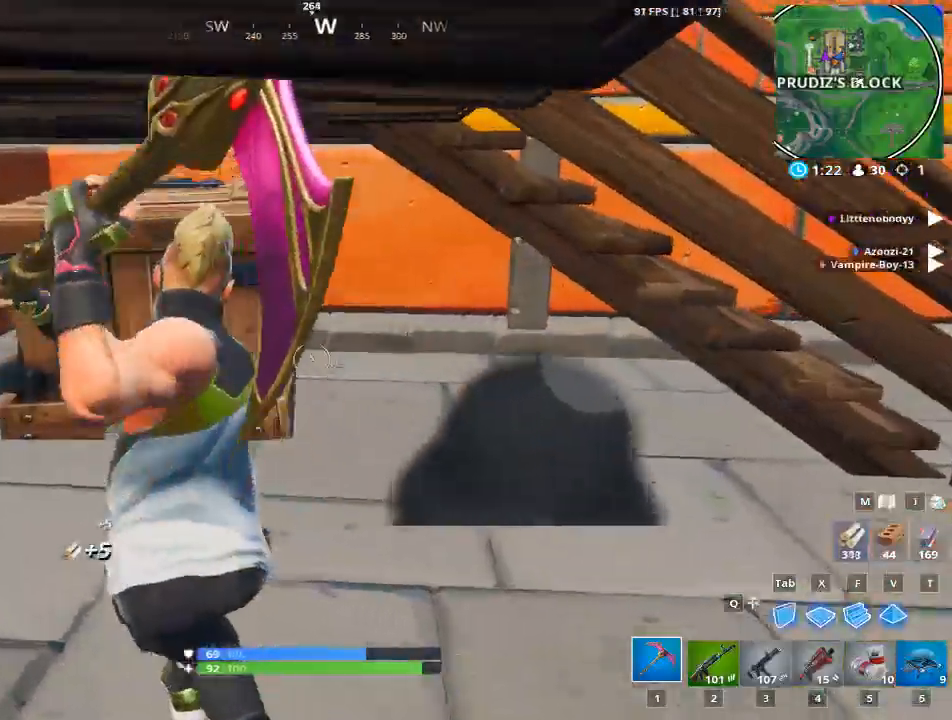
{"keys": ["d"], "mouse": [], "mouse_move": "right", "events": [[217, "a", "up"], [217, "w", "up"], [267, "d", "down"], [450, "mouse_left", "up"]]}
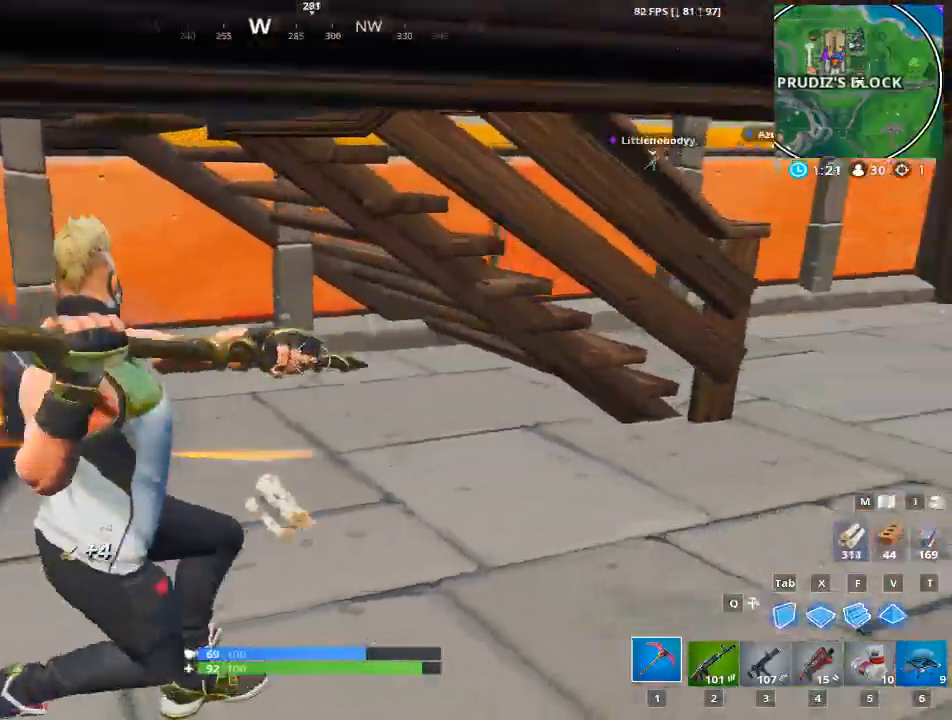
{"keys": ["w"], "mouse": [], "mouse_move": "up", "events": [[100, "w", "down"], [417, "d", "up"]]}
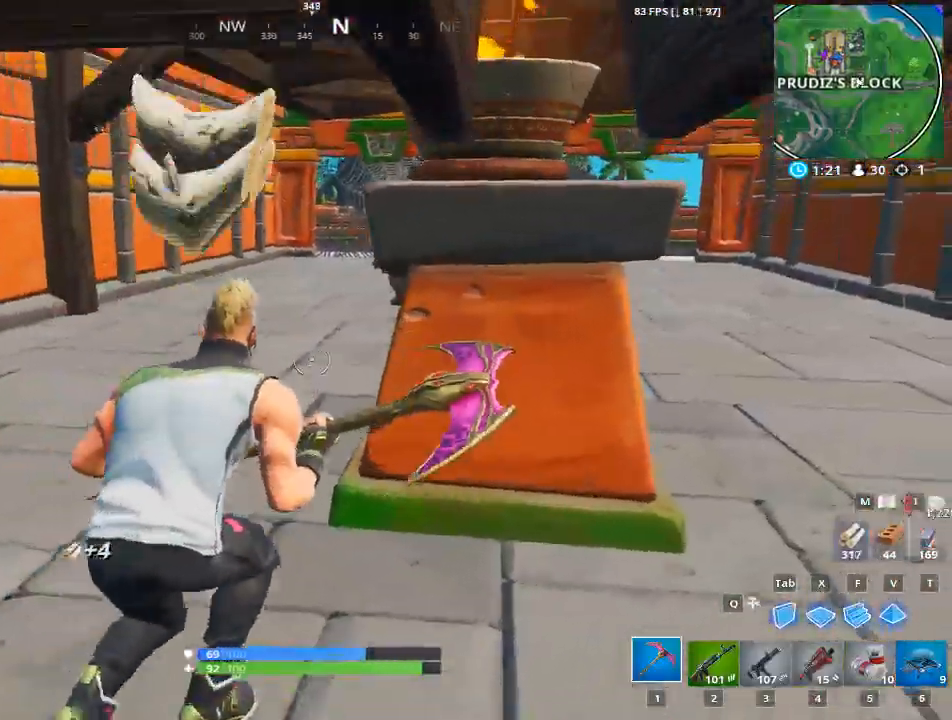
{"keys": ["a", "w"], "mouse": [], "mouse_move": "down", "events": [[100, "space", "down"], [150, "a", "down"], [200, "space", "up"]]}